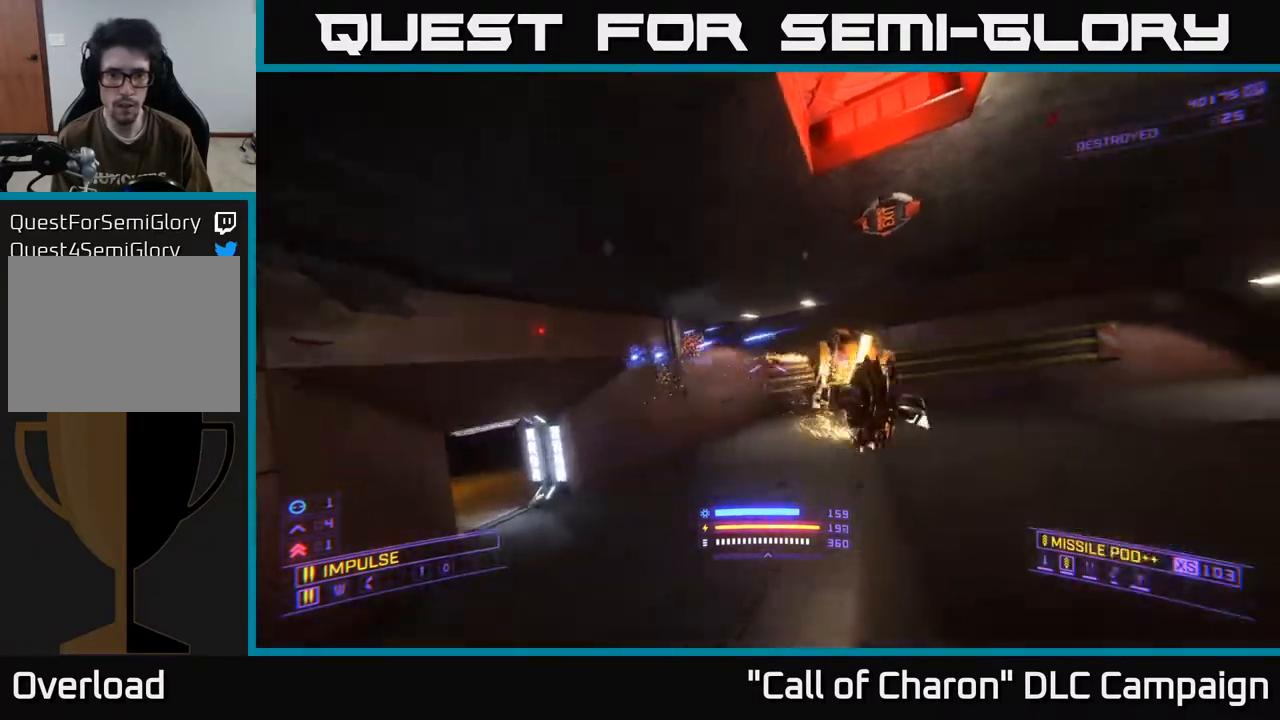
Gameplay with a controller (Xbox layout); each line is a JSON object with the inputs held at the frame after it. "events" lists button and stick changes between this image and that frame as [ms after this image, input, new state], when the widget could be followed in between.
{"buttons": [], "left_stick": "left", "right_stick": "right", "events": [[17, "X", "up"]]}
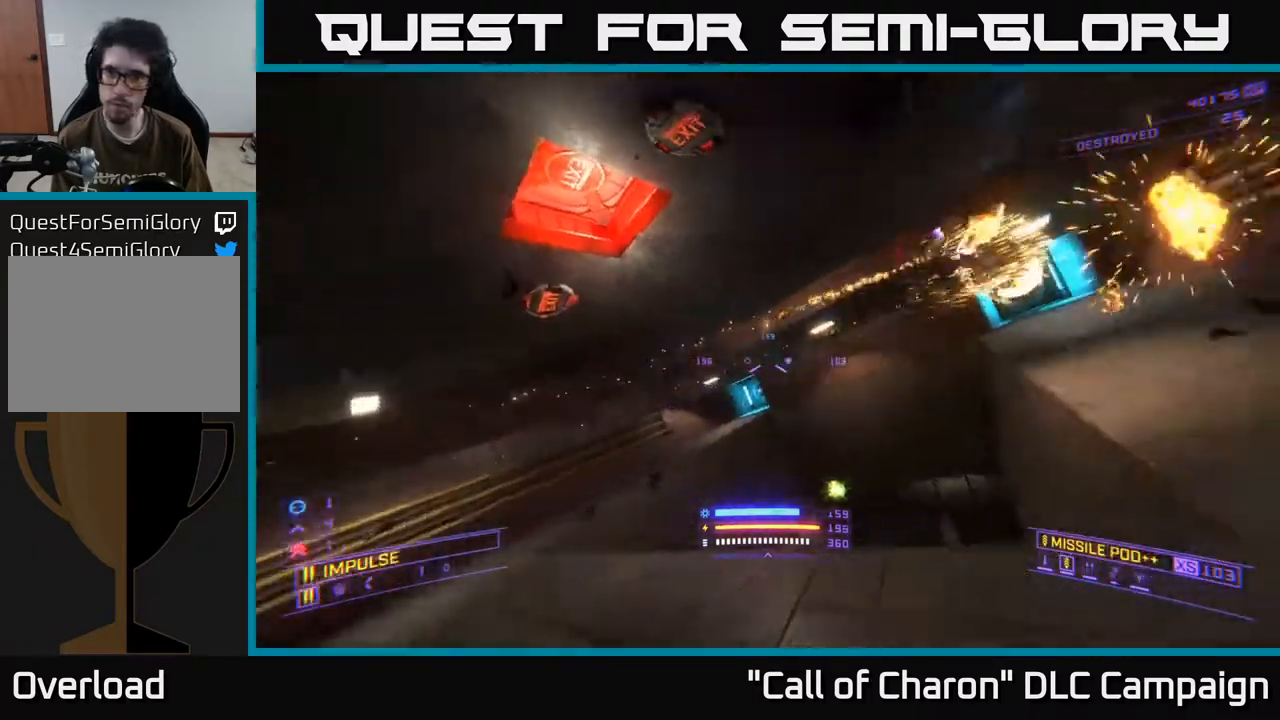
{"buttons": ["L2"], "left_stick": "up", "right_stick": "center", "events": [[183, "right_stick", "center"], [250, "L2", "down"], [500, "left_stick", "up"]]}
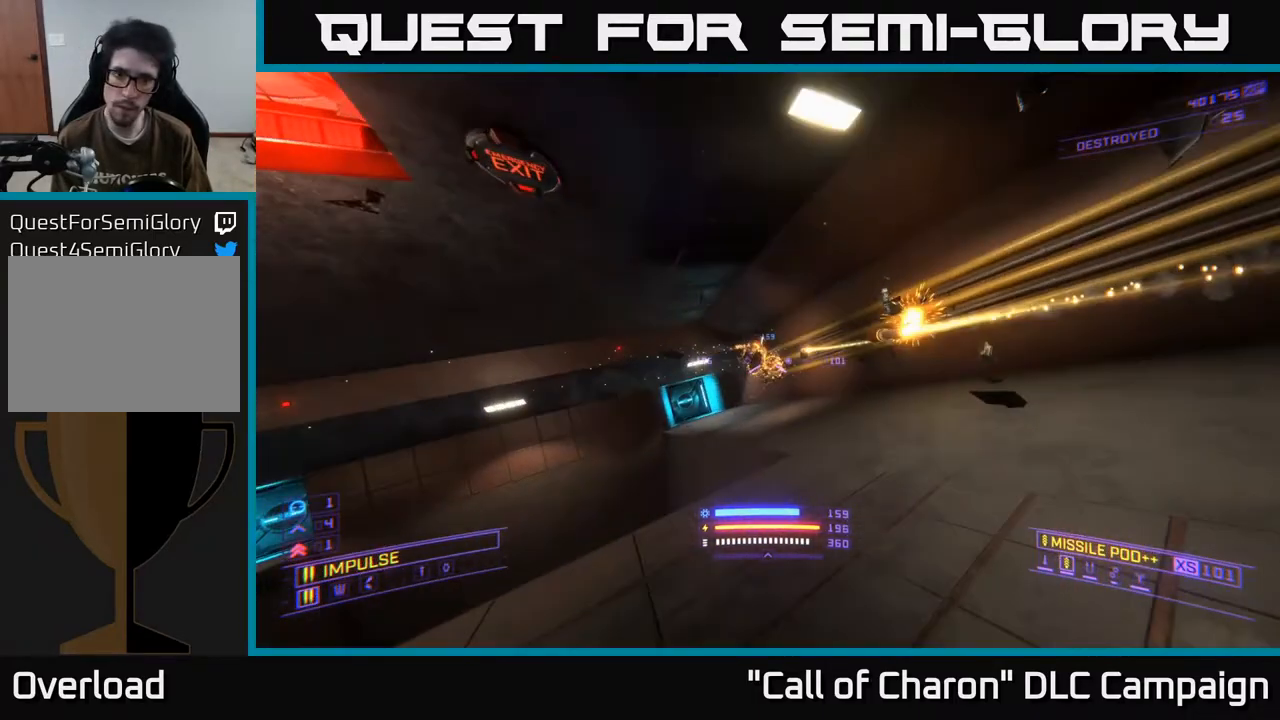
{"buttons": [], "left_stick": "up-right", "right_stick": "down", "events": [[33, "L2", "up"], [200, "right_stick", "up"], [300, "left_stick", "up-right"], [317, "R2", "down"], [350, "right_stick", "center"], [400, "R2", "up"], [500, "right_stick", "down"]]}
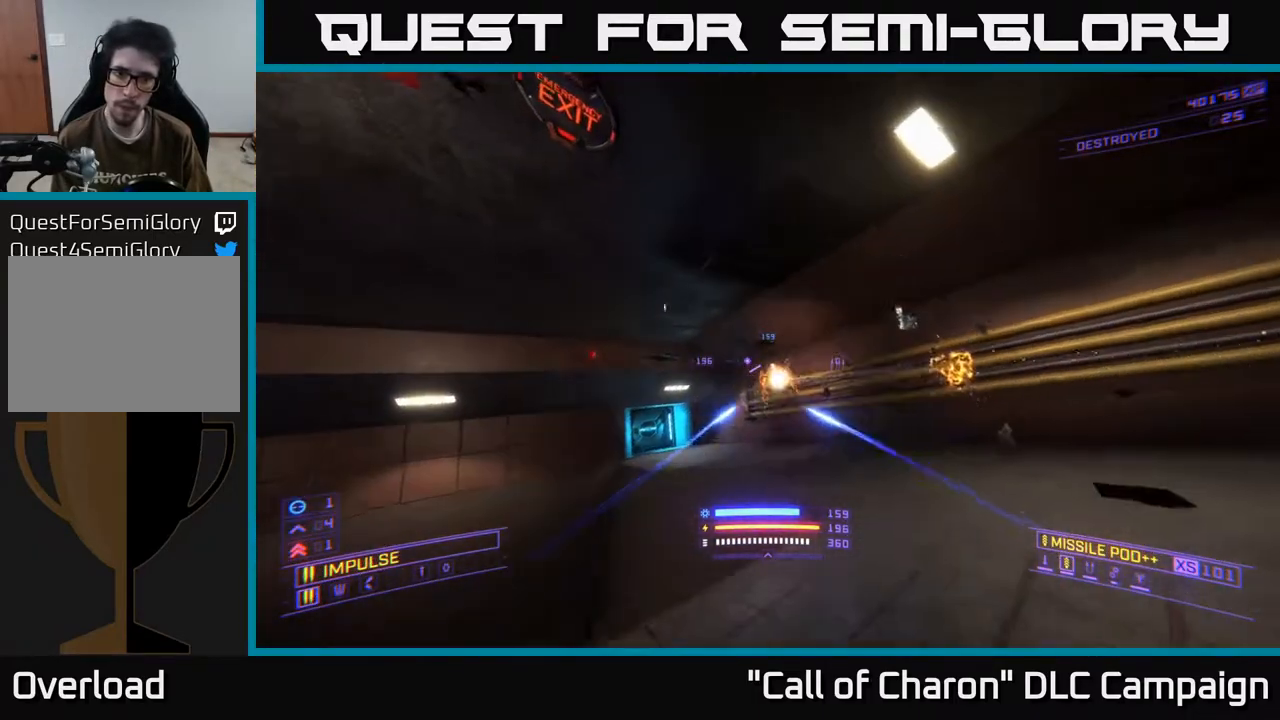
{"buttons": [], "left_stick": "up", "right_stick": "down-left", "events": [[50, "R2", "down"], [67, "left_stick", "up"], [117, "right_stick", "center"], [150, "R2", "up"], [333, "right_stick", "down-left"]]}
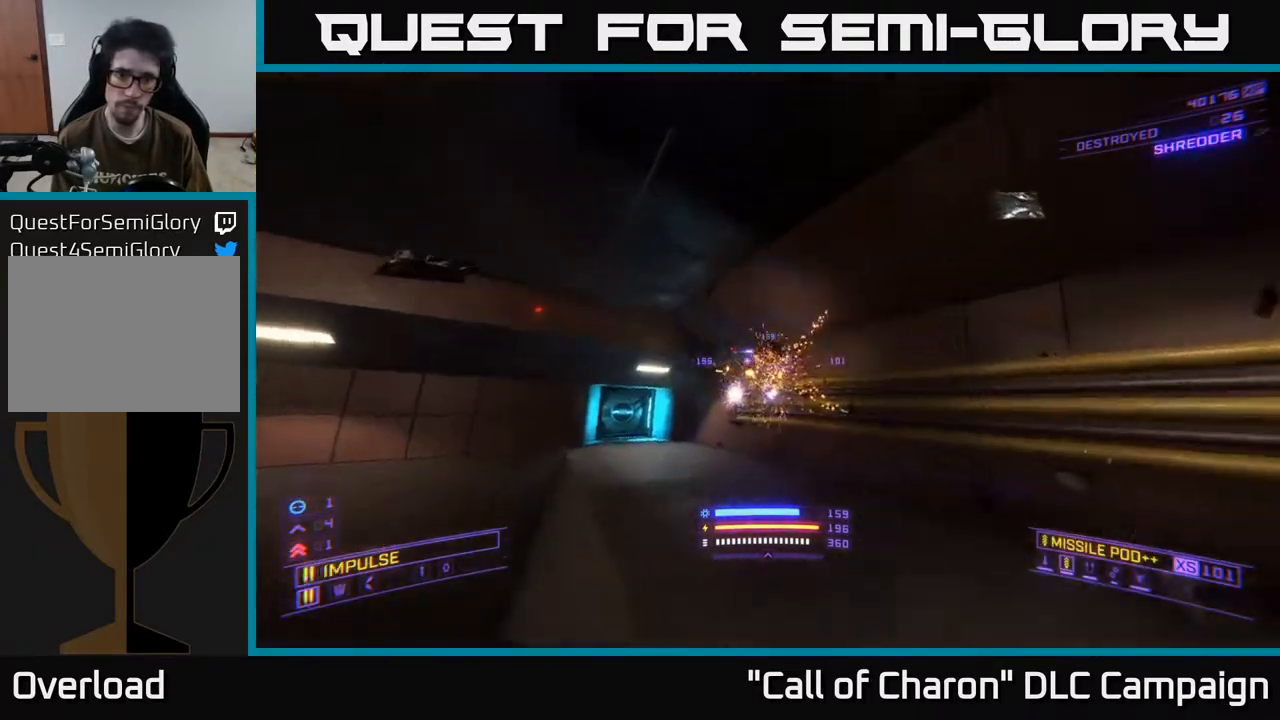
{"buttons": ["L1"], "left_stick": "up", "right_stick": "center", "events": [[33, "right_stick", "center"], [283, "L1", "down"]]}
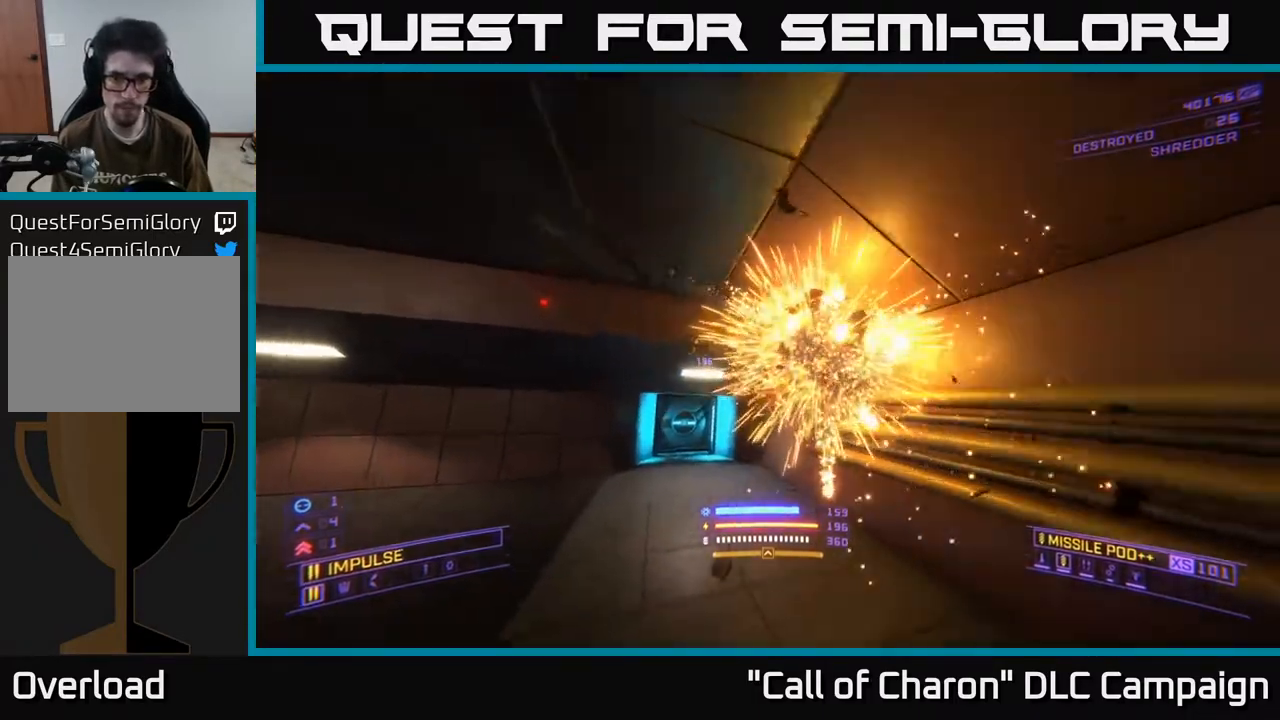
{"buttons": [], "left_stick": "up", "right_stick": "left", "events": [[17, "right_stick", "left"], [467, "L1", "up"]]}
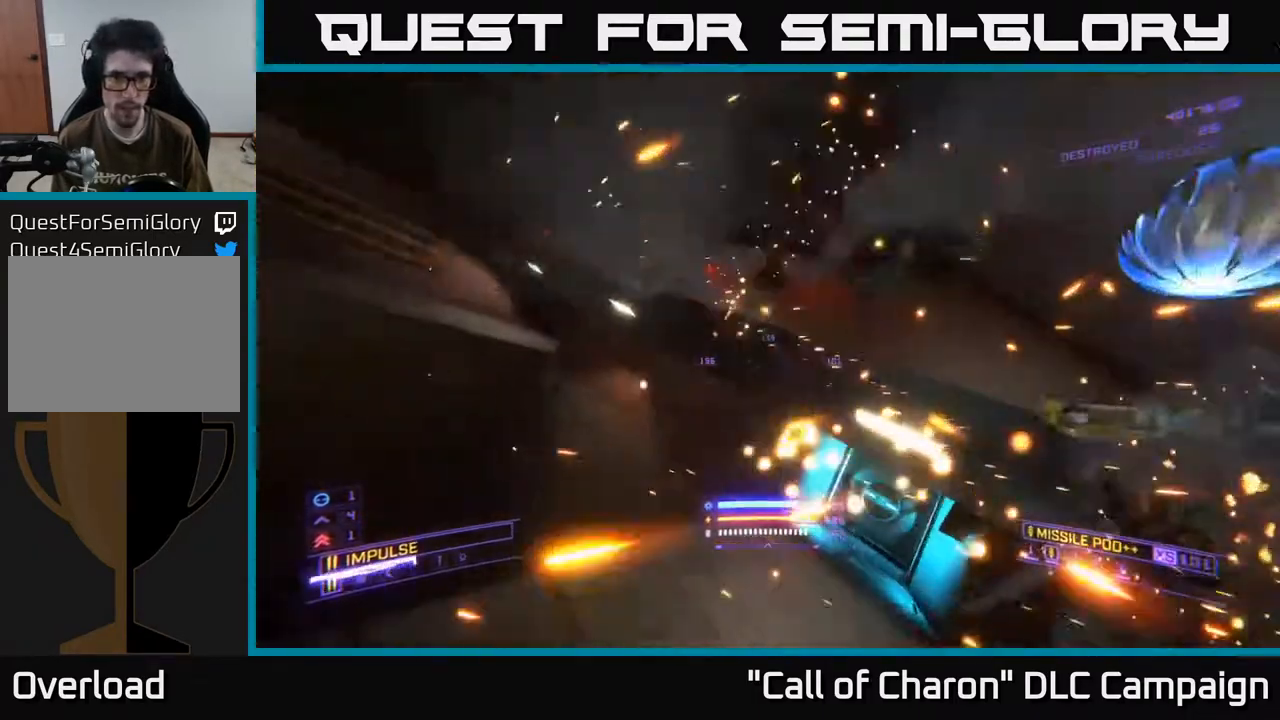
{"buttons": [], "left_stick": "center", "right_stick": "center", "events": [[183, "left_stick", "right"], [233, "left_stick", "center"], [283, "right_stick", "down"], [483, "right_stick", "center"]]}
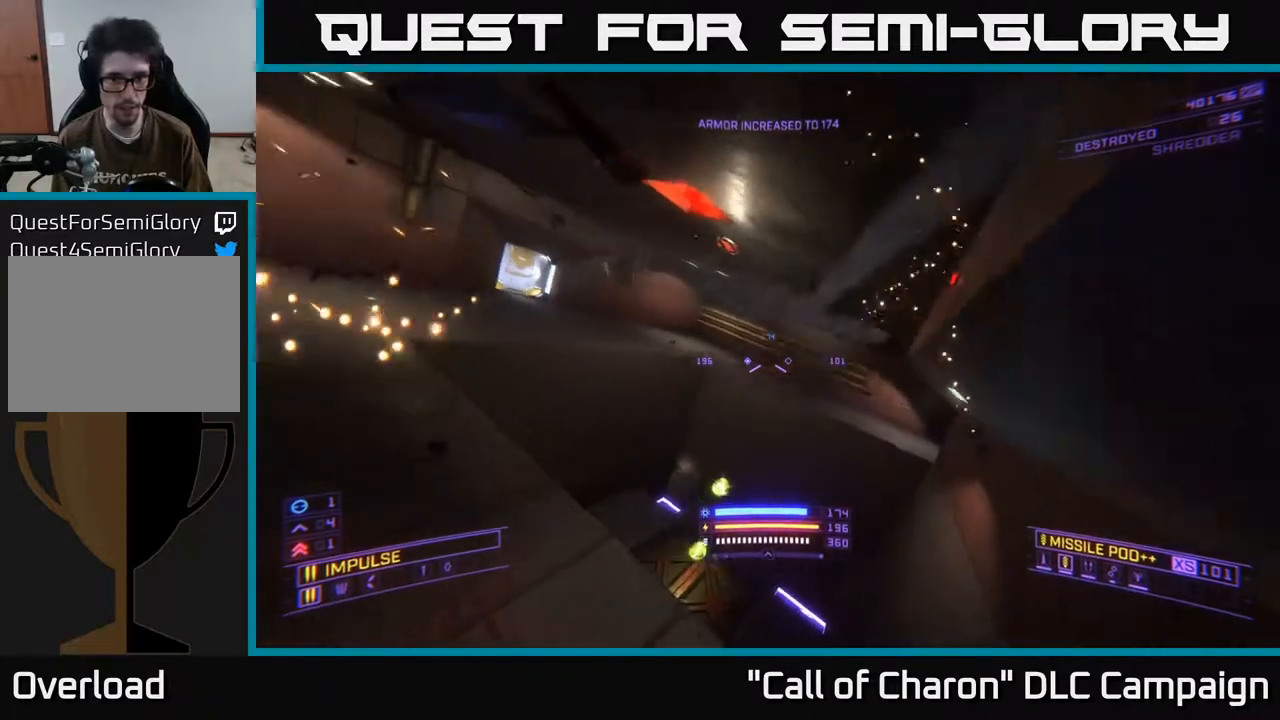
{"buttons": [], "left_stick": "up", "right_stick": "center", "events": [[17, "left_stick", "up"], [117, "right_stick", "down"], [350, "right_stick", "center"]]}
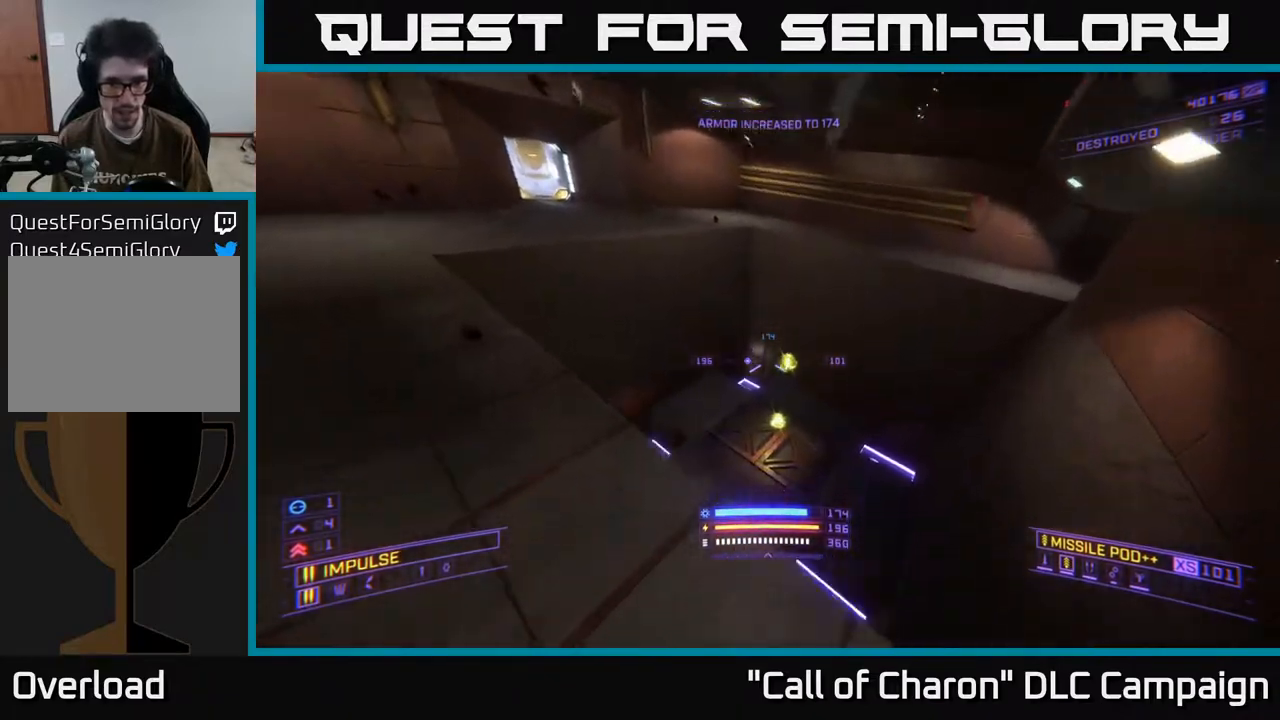
{"buttons": ["L1"], "left_stick": "up", "right_stick": "up", "events": [[83, "L1", "down"], [417, "right_stick", "up"]]}
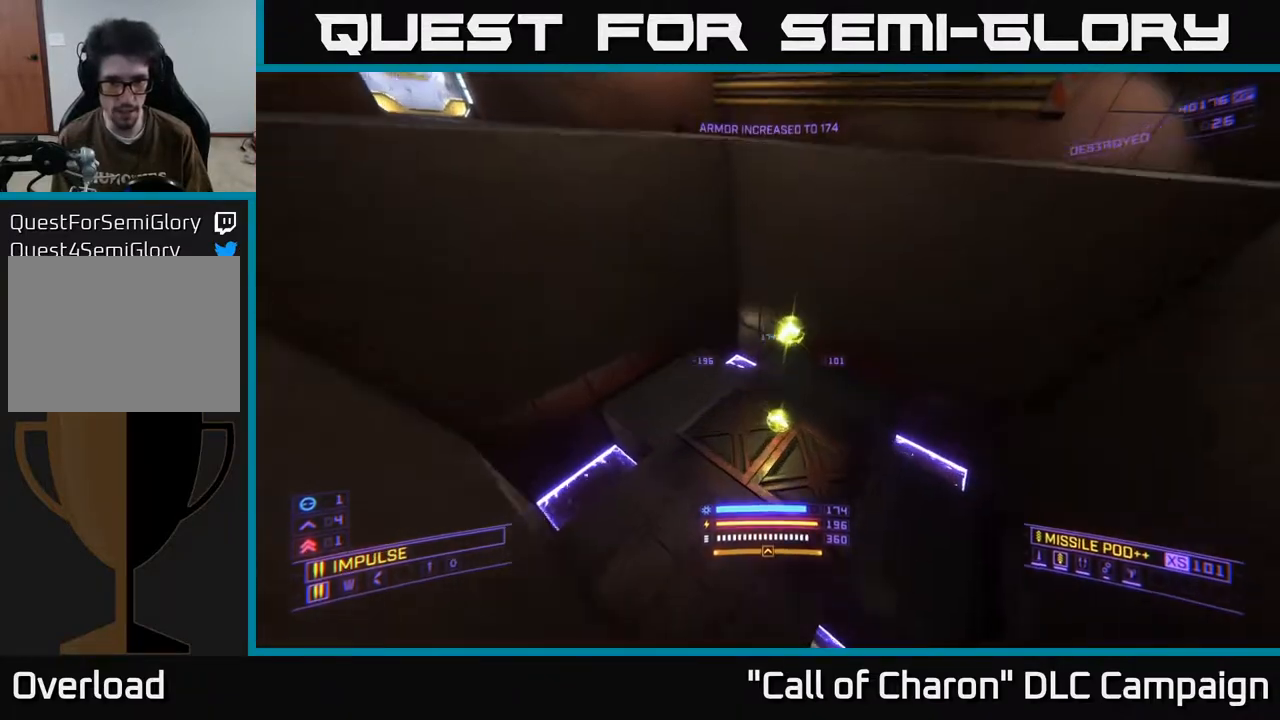
{"buttons": ["X"], "left_stick": "up-right", "right_stick": "down-left", "events": [[233, "right_stick", "center"], [317, "right_stick", "down-left"], [333, "X", "down"], [350, "left_stick", "up-right"], [383, "L1", "up"]]}
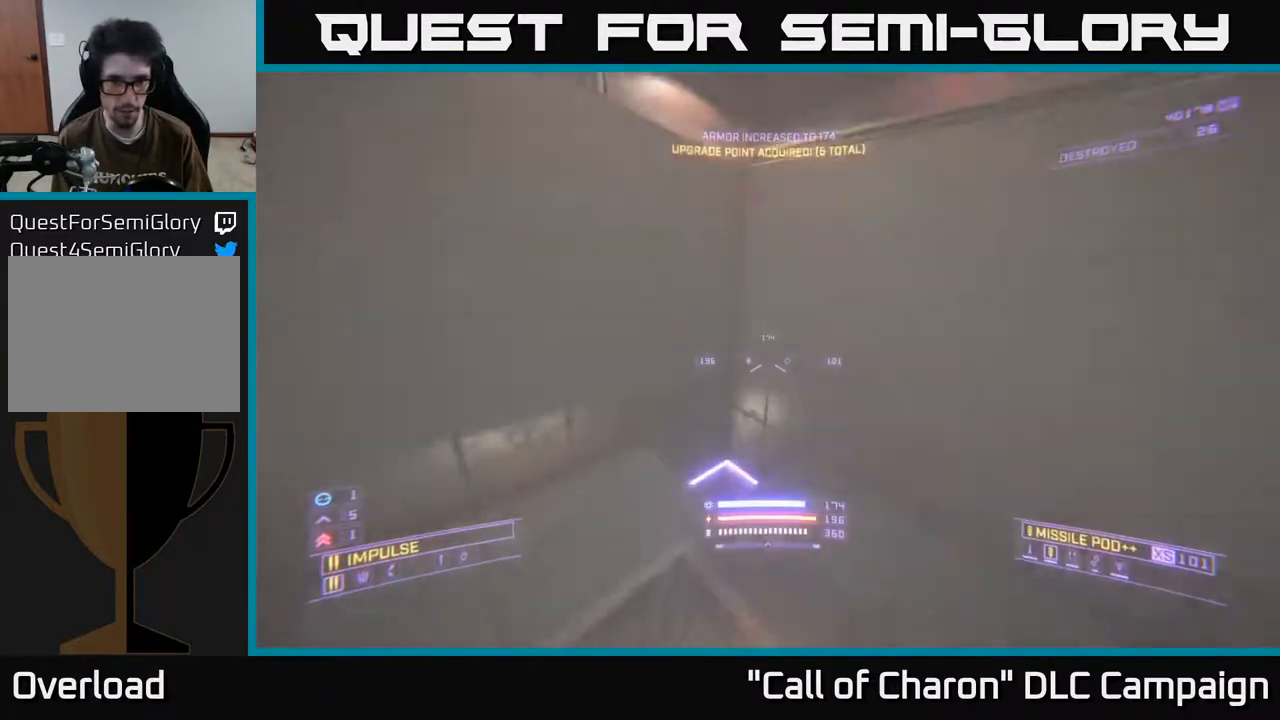
{"buttons": [], "left_stick": "up", "right_stick": "down-right", "events": [[100, "left_stick", "center"], [167, "right_stick", "down"], [317, "right_stick", "center"], [367, "X", "up"], [367, "right_stick", "up-right"], [417, "left_stick", "up"], [467, "right_stick", "down-right"]]}
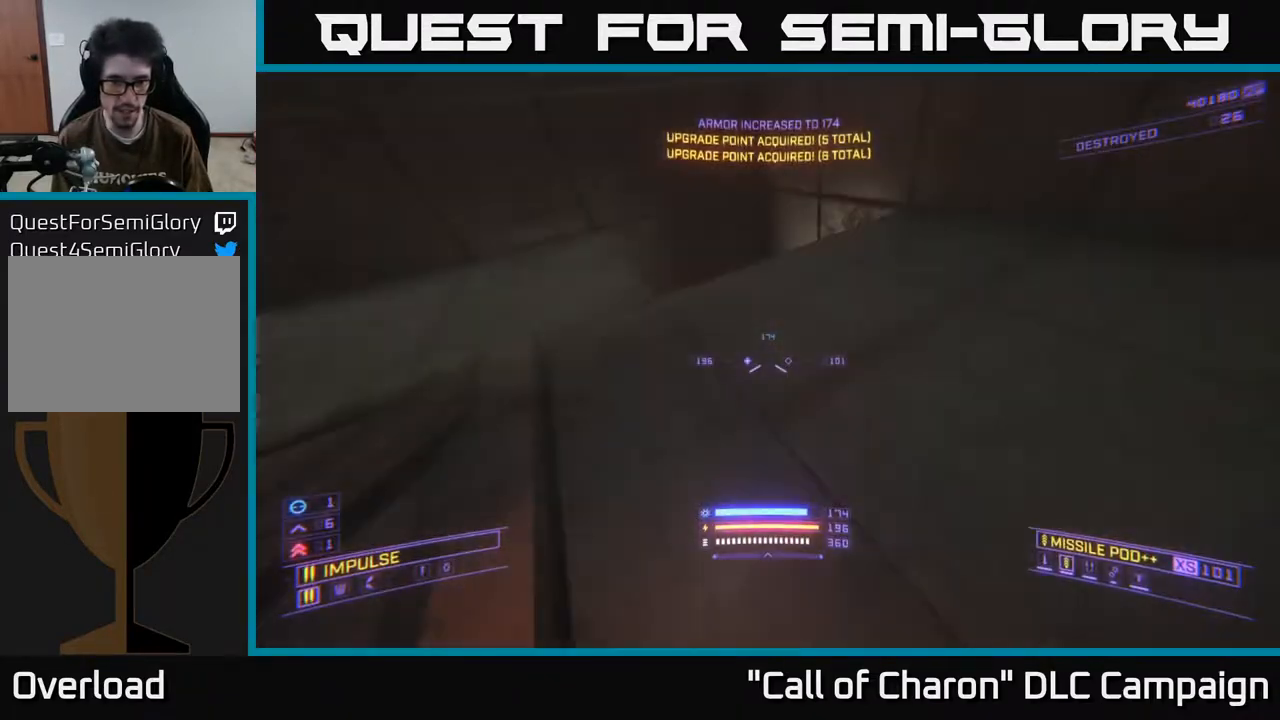
{"buttons": [], "left_stick": "up-left", "right_stick": "down", "events": [[17, "right_stick", "down"], [200, "right_stick", "down-left"], [317, "left_stick", "up-left"], [350, "right_stick", "down"]]}
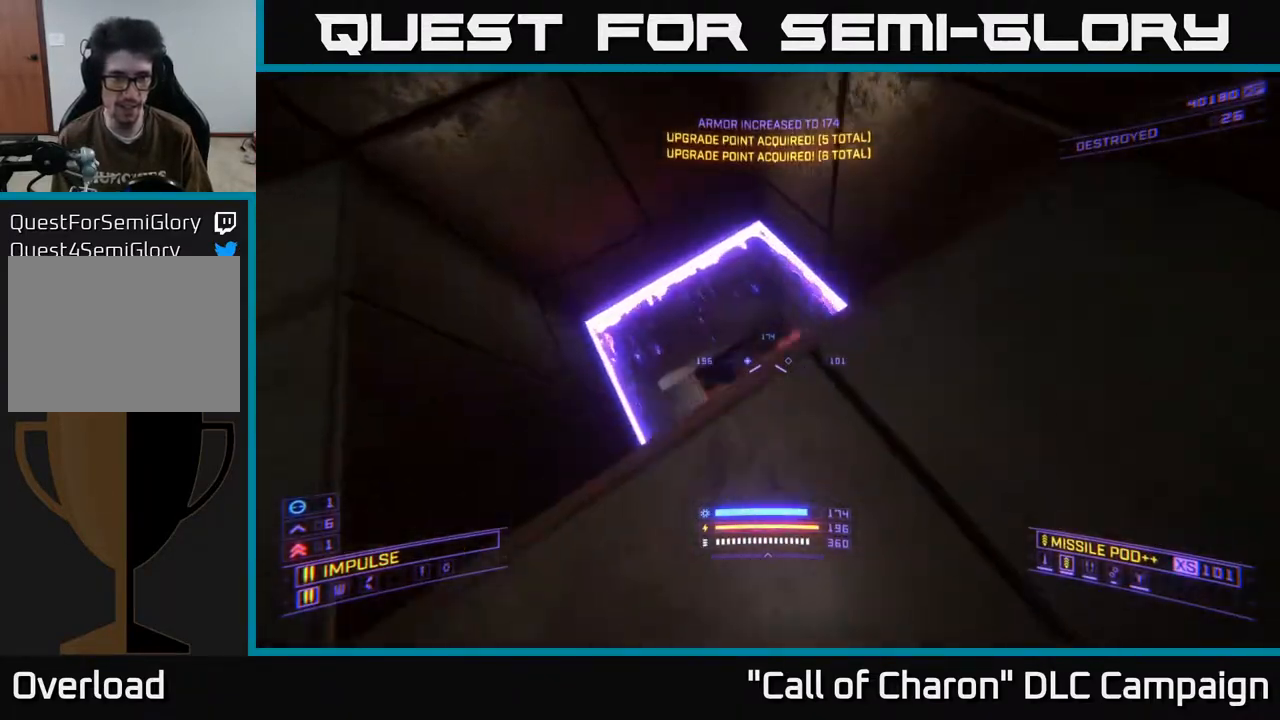
{"buttons": [], "left_stick": "down", "right_stick": "down-left", "events": [[183, "left_stick", "up-right"], [200, "right_stick", "right"], [300, "left_stick", "down-right"], [317, "right_stick", "up-right"], [367, "left_stick", "down"], [433, "right_stick", "center"], [500, "right_stick", "down-left"]]}
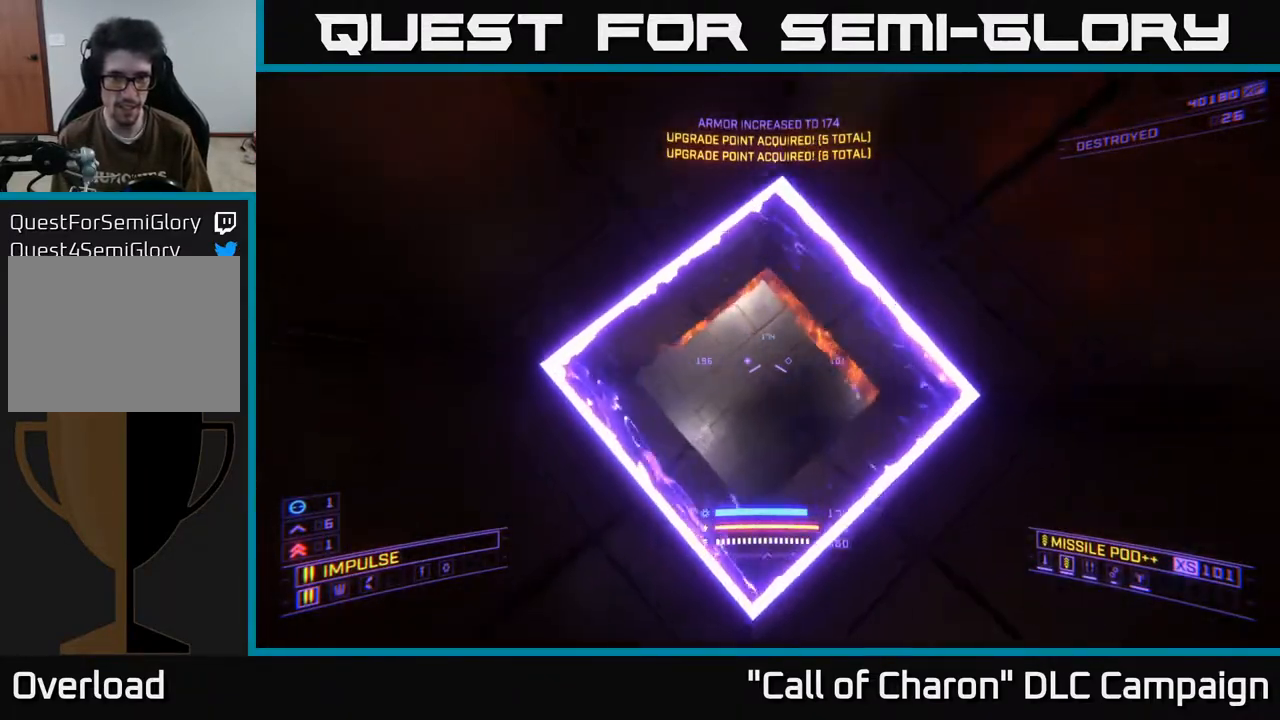
{"buttons": [], "left_stick": "down-left", "right_stick": "up-right", "events": [[167, "right_stick", "center"], [250, "R2", "down"], [250, "left_stick", "down-left"], [350, "R2", "up"], [383, "right_stick", "up-right"]]}
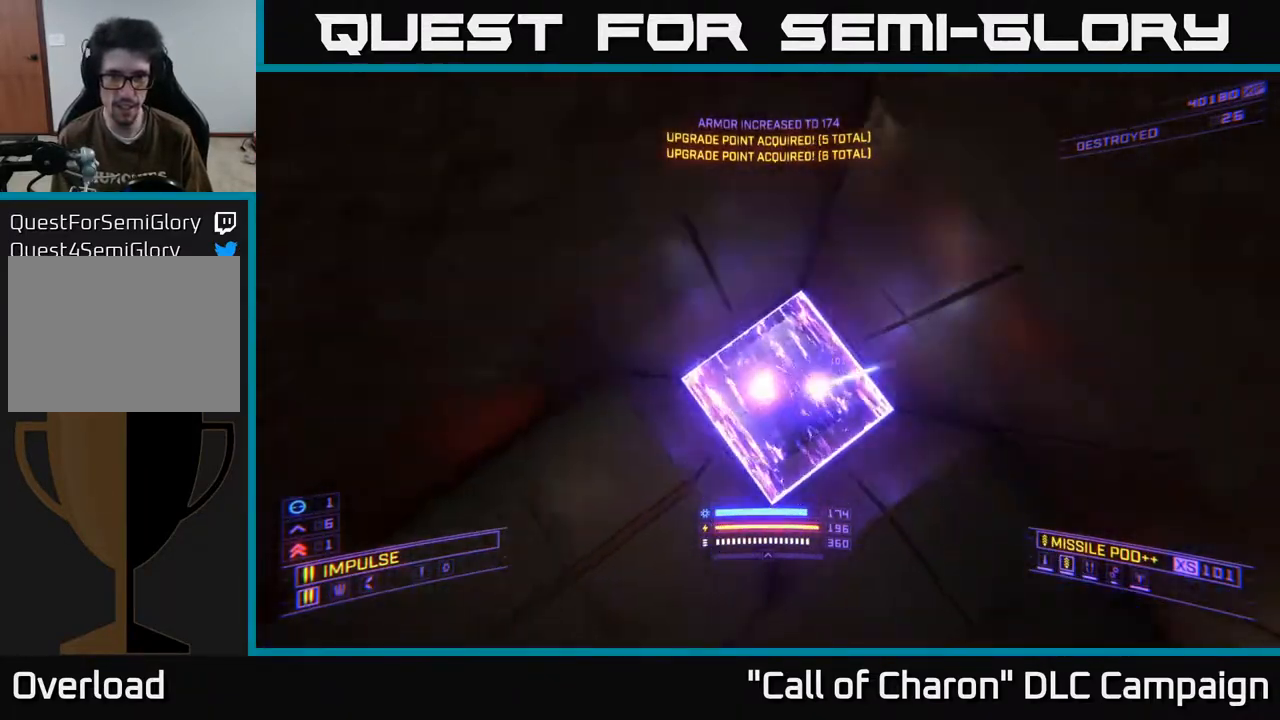
{"buttons": ["X", "L3"], "left_stick": "down-right", "right_stick": "up-left", "events": [[200, "right_stick", "center"], [217, "R3", "down"], [250, "left_stick", "down"], [267, "X", "down"], [300, "right_stick", "up-left"], [483, "L3", "down"], [483, "R3", "up"], [483, "left_stick", "down-right"]]}
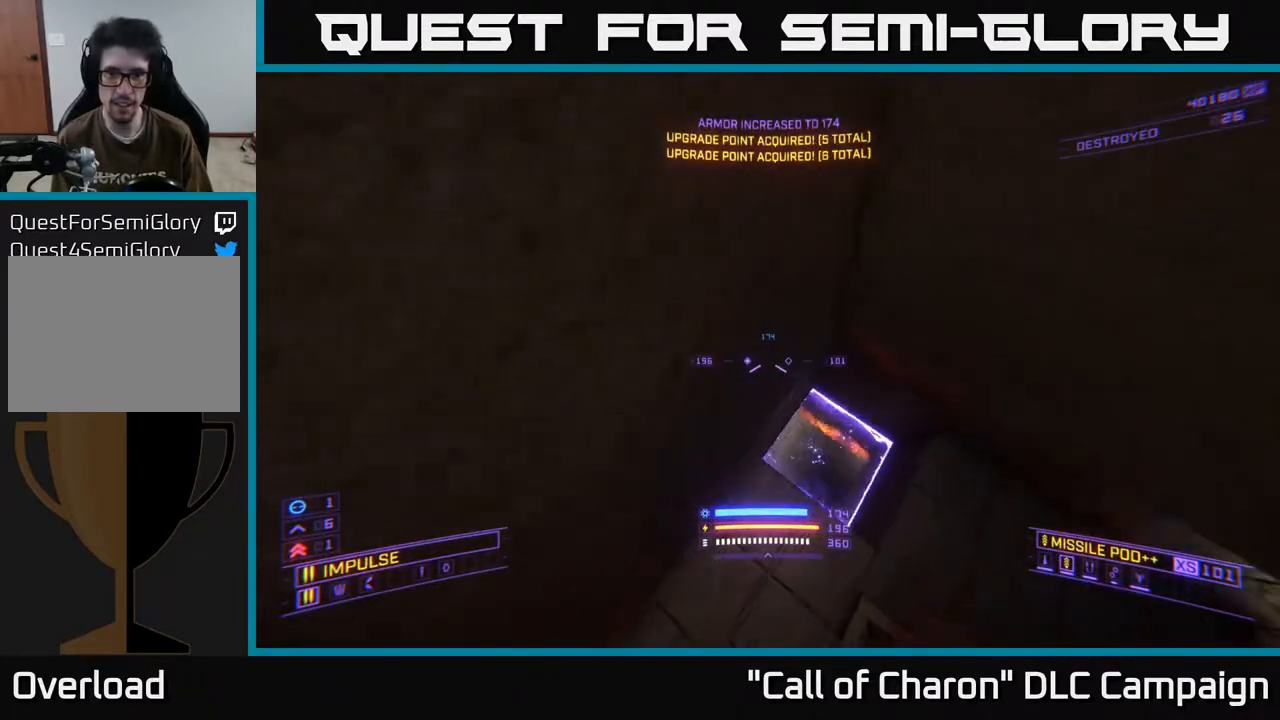
{"buttons": [], "left_stick": "center", "right_stick": "up", "events": [[133, "X", "up"], [250, "L3", "up"], [333, "right_stick", "up"], [383, "left_stick", "center"]]}
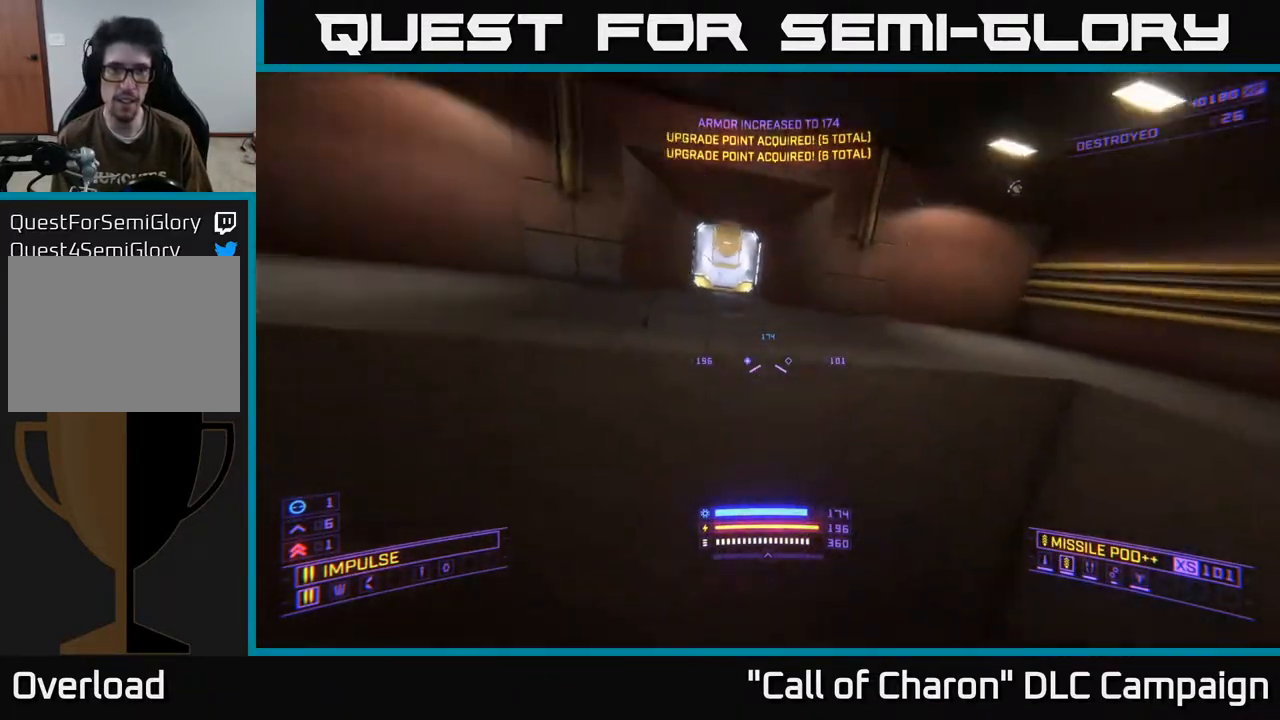
{"buttons": [], "left_stick": "up-right", "right_stick": "center", "events": [[83, "right_stick", "center"], [200, "right_stick", "down"], [217, "left_stick", "up"], [283, "left_stick", "up-right"], [400, "right_stick", "center"]]}
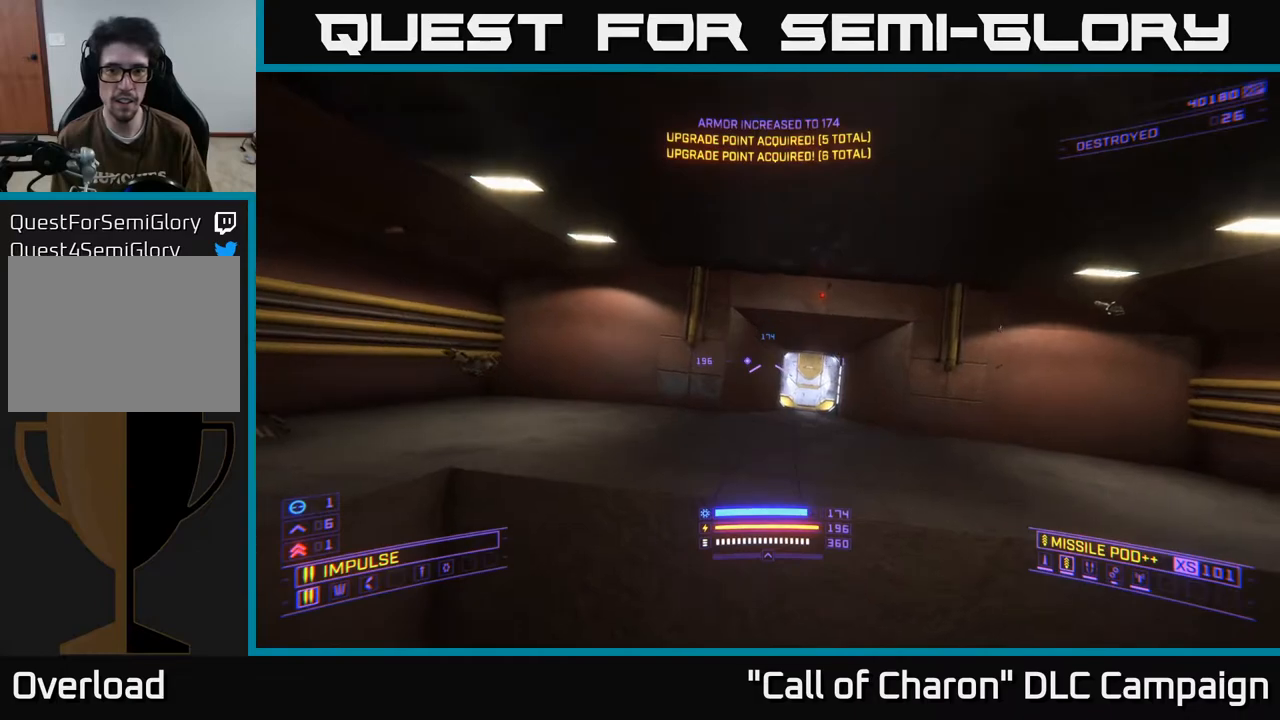
{"buttons": ["L1"], "left_stick": "up", "right_stick": "center", "events": [[133, "right_stick", "right"], [167, "L1", "down"], [217, "left_stick", "up"], [250, "right_stick", "center"]]}
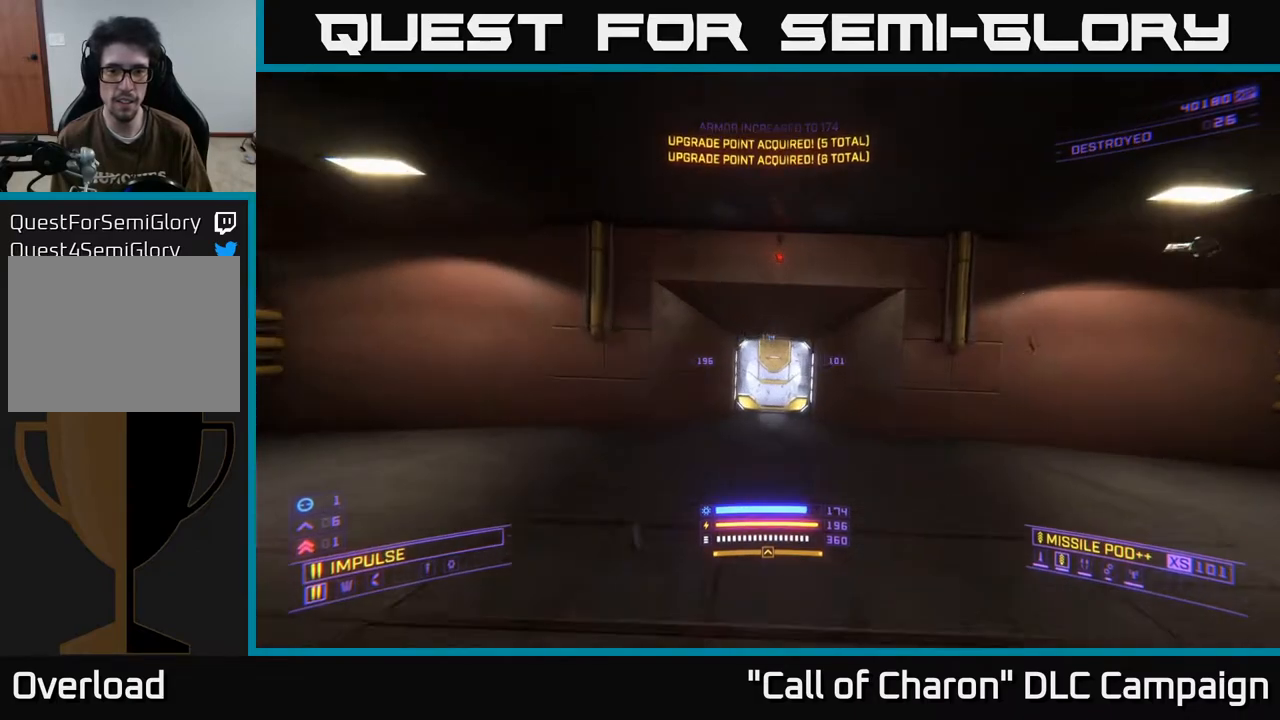
{"buttons": ["B"], "left_stick": "up", "right_stick": "center", "events": [[233, "left_stick", "up-left"], [400, "L1", "up"], [417, "left_stick", "up"], [483, "B", "down"]]}
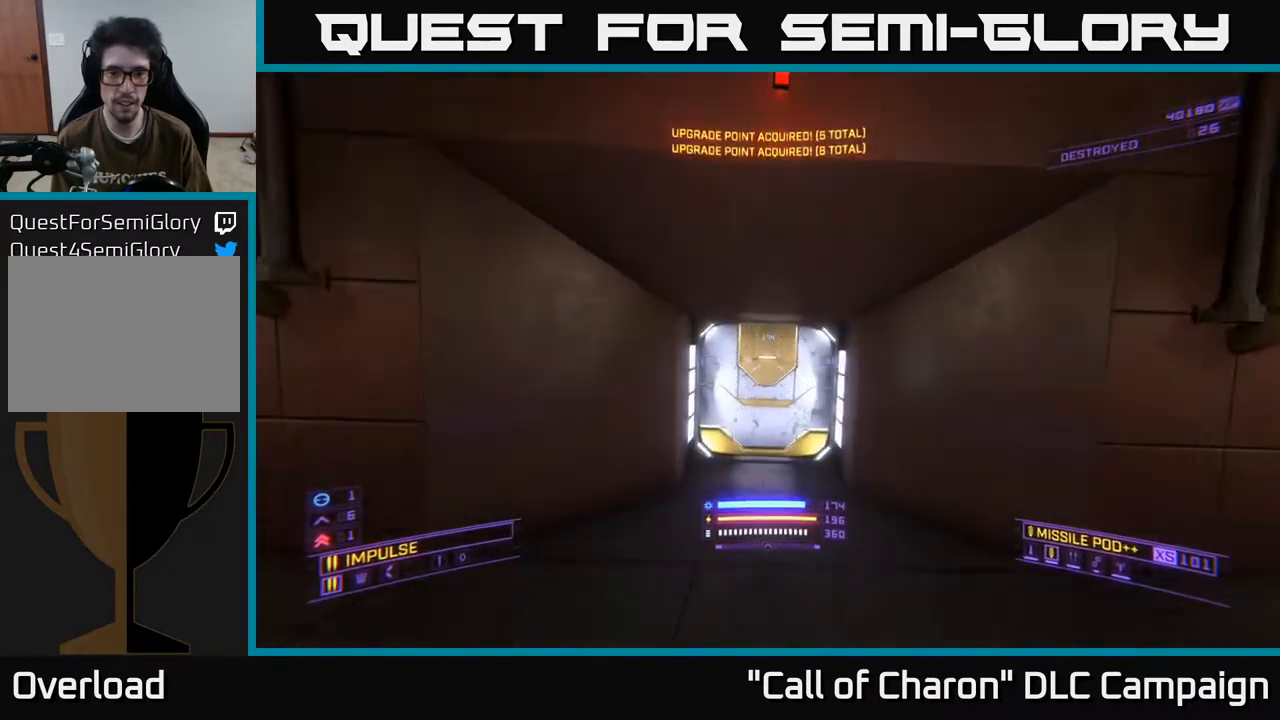
{"buttons": ["B"], "left_stick": "center", "right_stick": "center", "events": [[67, "B", "up"], [167, "left_stick", "center"], [250, "left_stick", "down-left"], [367, "left_stick", "center"], [500, "B", "down"]]}
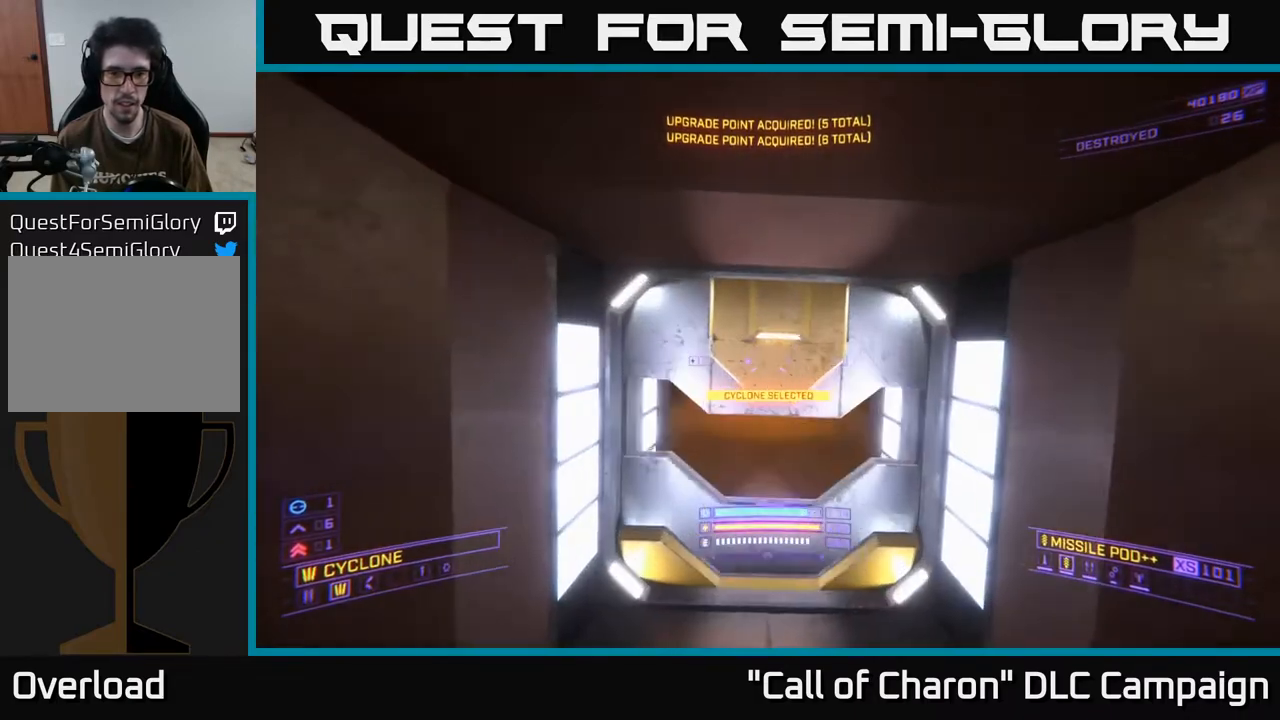
{"buttons": [], "left_stick": "center", "right_stick": "center", "events": [[83, "B", "up"], [400, "B", "down"], [467, "B", "up"]]}
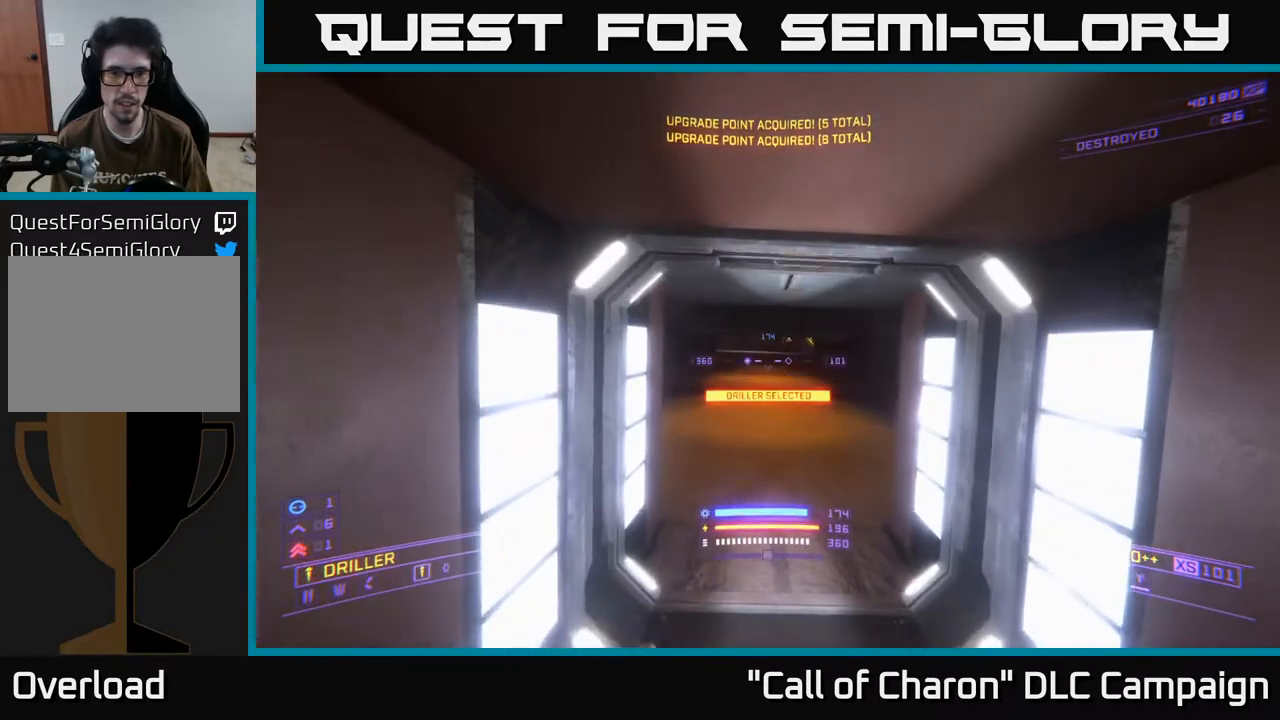
{"buttons": [], "left_stick": "center", "right_stick": "center", "events": [[17, "left_stick", "up"], [217, "right_stick", "up"], [367, "right_stick", "center"], [400, "left_stick", "center"]]}
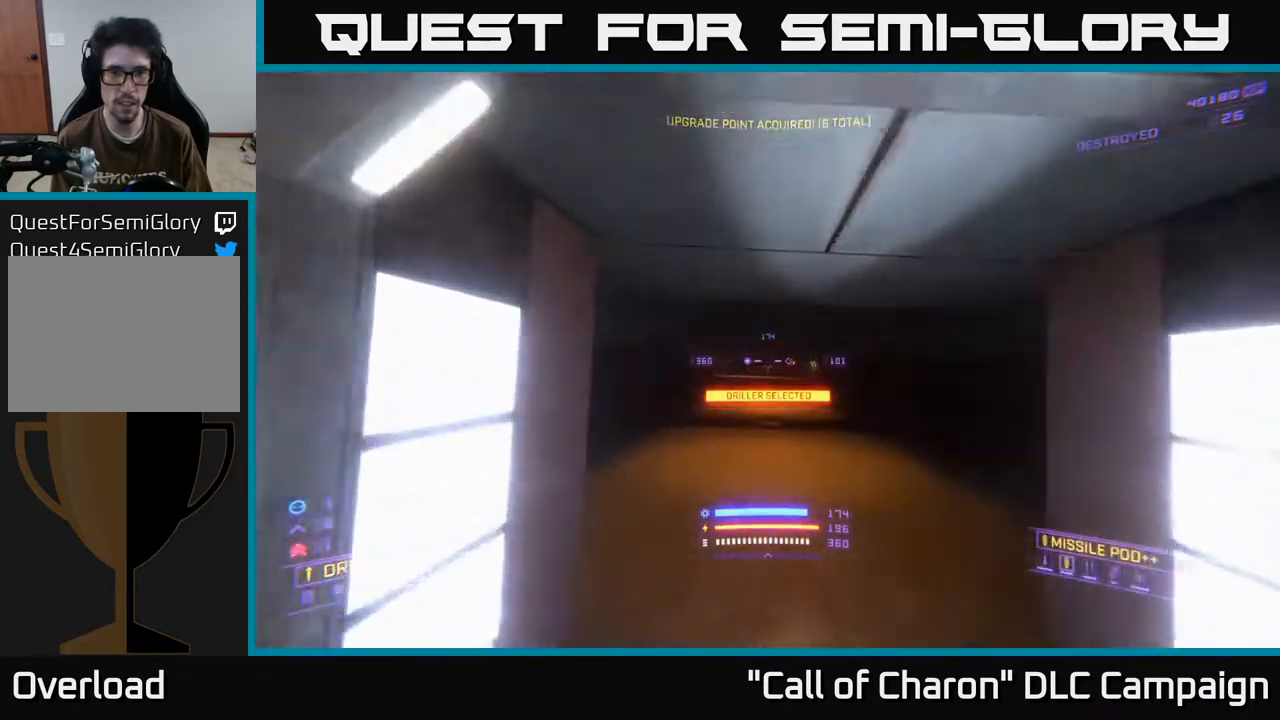
{"buttons": [], "left_stick": "center", "right_stick": "center", "events": [[50, "right_stick", "down-right"], [200, "right_stick", "center"], [350, "right_stick", "down"], [483, "right_stick", "center"]]}
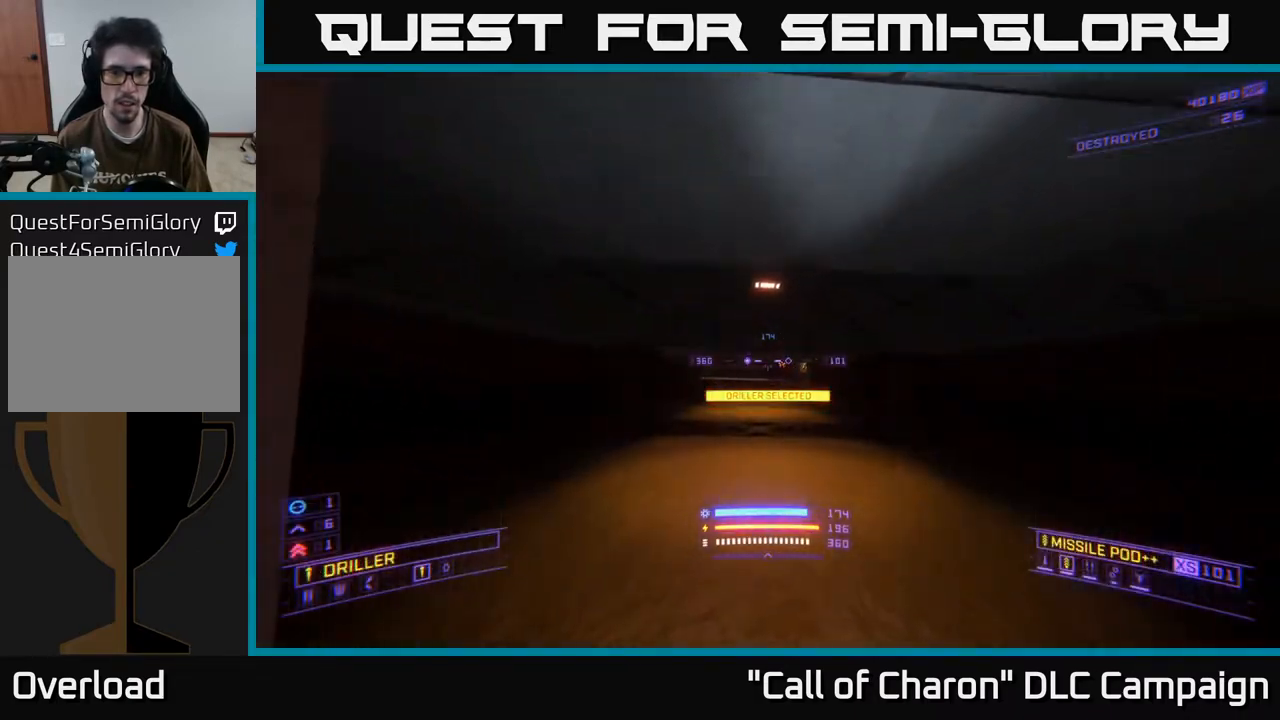
{"buttons": [], "left_stick": "center", "right_stick": "left", "events": [[183, "right_stick", "right"], [300, "right_stick", "center"], [350, "R2", "down"], [433, "R2", "up"], [500, "right_stick", "left"]]}
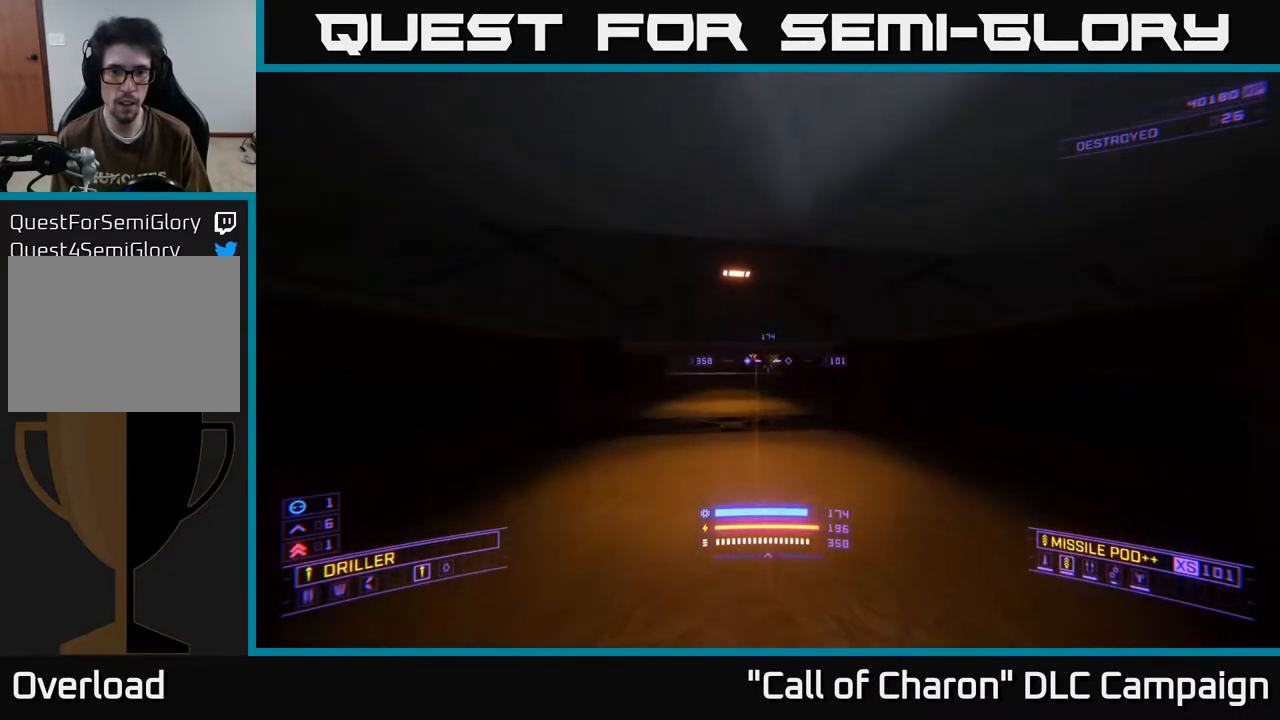
{"buttons": [], "left_stick": "center", "right_stick": "center", "events": [[133, "right_stick", "center"], [183, "R2", "down"], [250, "R2", "up"], [283, "right_stick", "right"], [417, "right_stick", "center"]]}
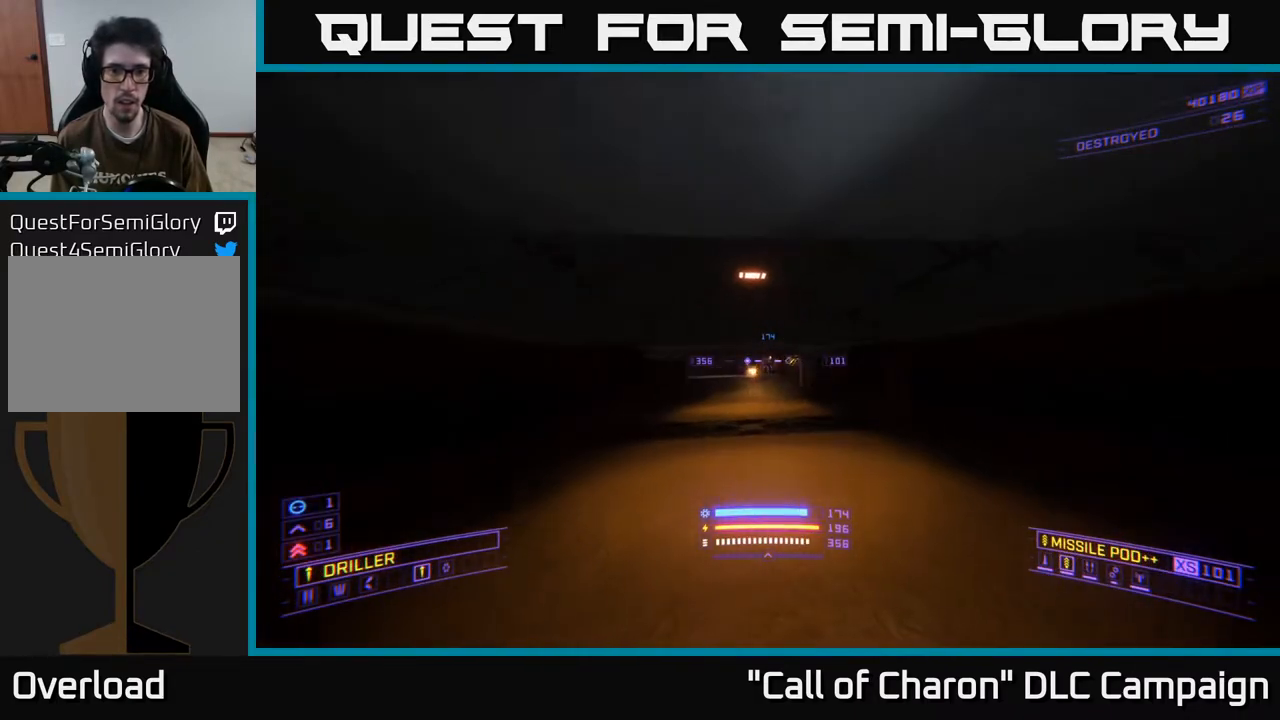
{"buttons": ["L2"], "left_stick": "center", "right_stick": "center", "events": [[133, "right_stick", "left"], [283, "L2", "down"], [283, "right_stick", "center"], [400, "right_stick", "down"], [500, "right_stick", "center"]]}
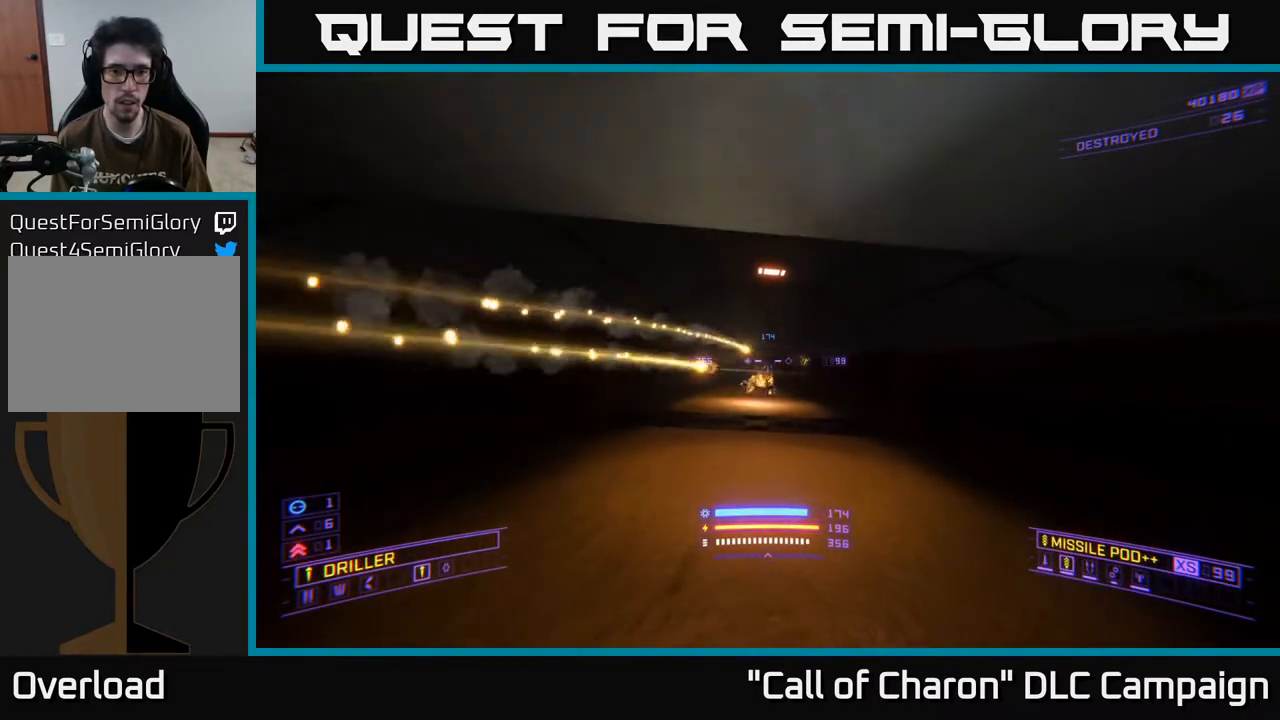
{"buttons": ["R2"], "left_stick": "down", "right_stick": "center", "events": [[150, "right_stick", "down-left"], [250, "right_stick", "center"], [267, "left_stick", "down"], [283, "L2", "up"], [300, "right_stick", "left"], [467, "right_stick", "center"], [500, "R2", "down"]]}
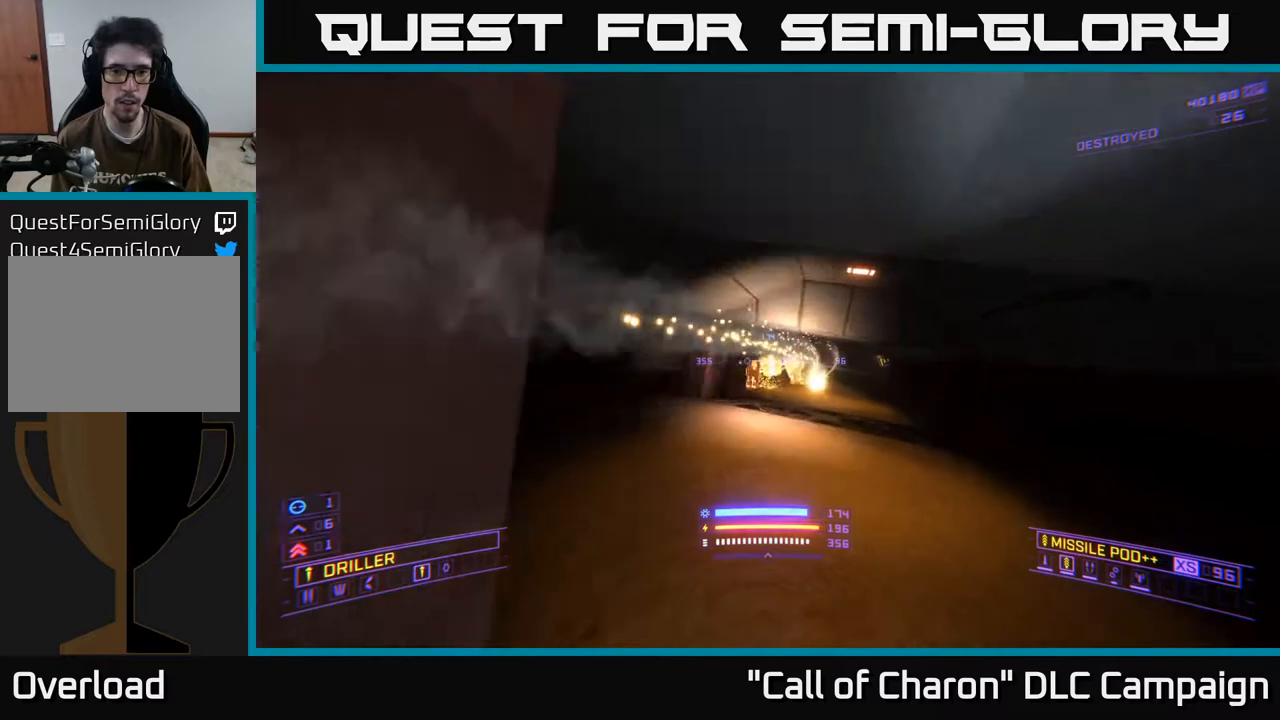
{"buttons": [], "left_stick": "down", "right_stick": "center", "events": [[83, "R2", "up"], [100, "right_stick", "right"], [200, "right_stick", "center"], [217, "R2", "down"], [300, "R2", "up"], [317, "right_stick", "right"], [500, "right_stick", "center"]]}
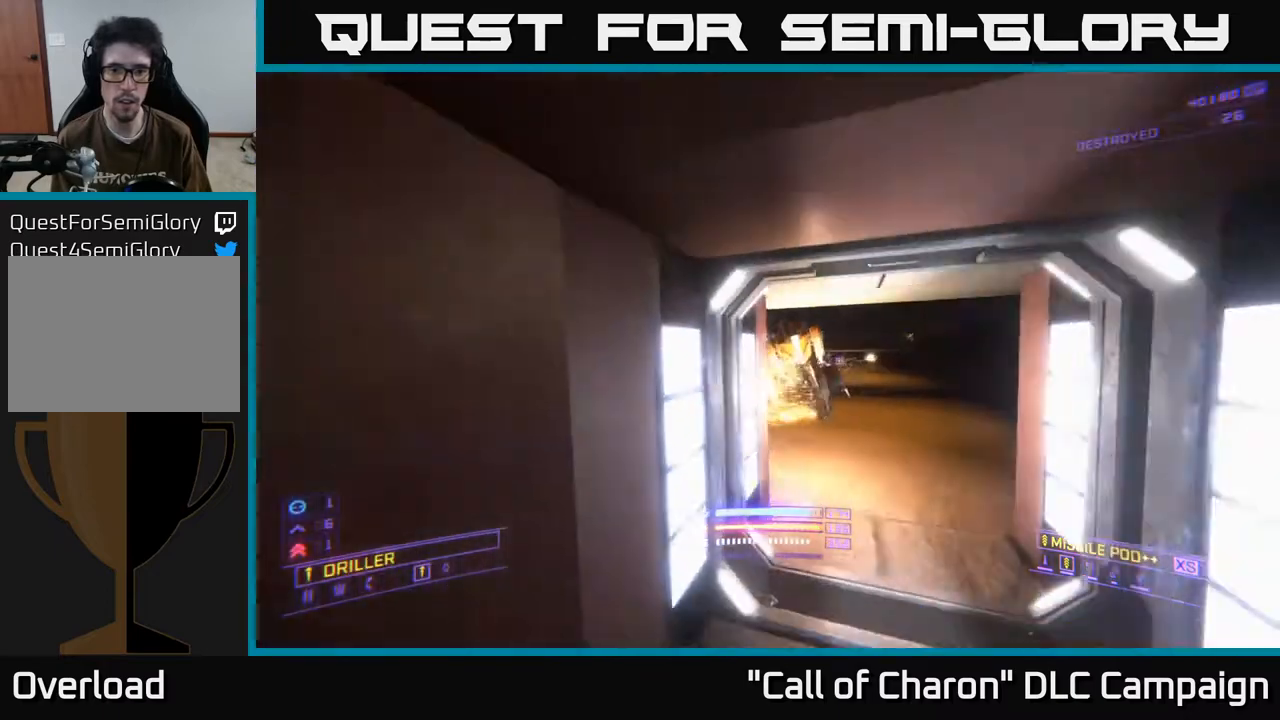
{"buttons": ["R2"], "left_stick": "down", "right_stick": "center", "events": [[117, "right_stick", "up-right"], [200, "left_stick", "center"], [267, "left_stick", "down"], [400, "R2", "down"], [417, "right_stick", "center"]]}
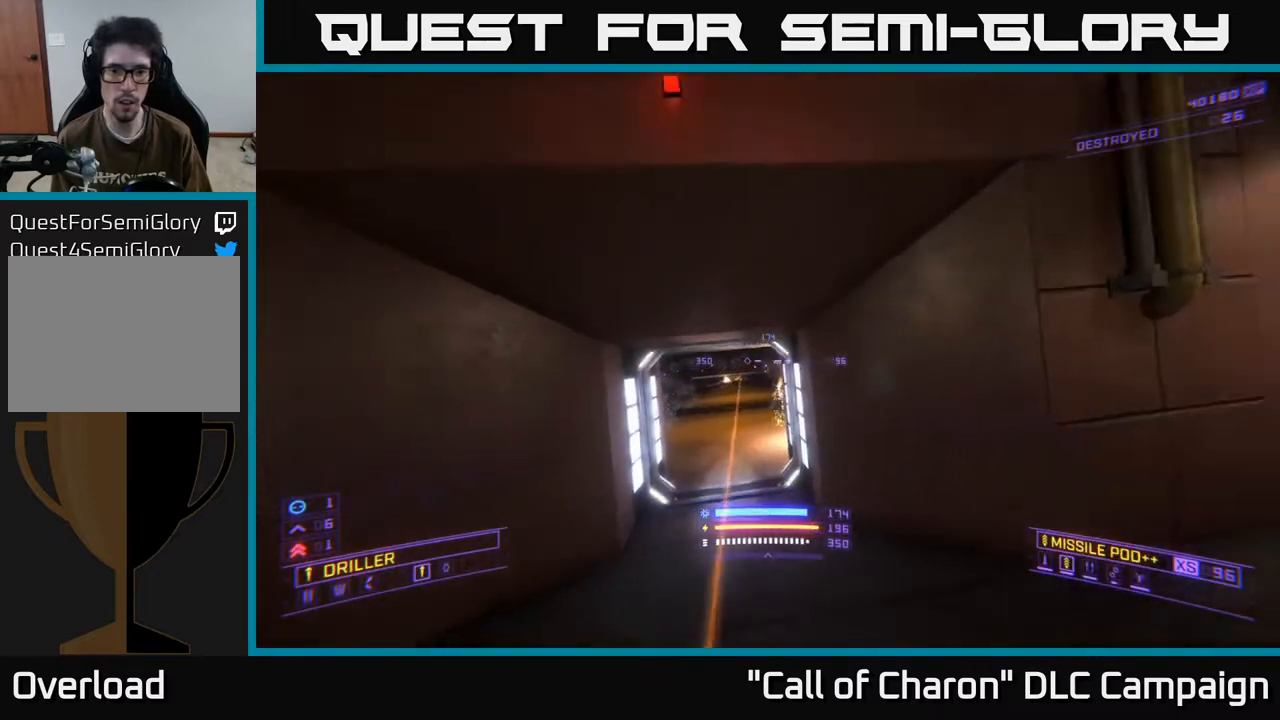
{"buttons": [], "left_stick": "up-left", "right_stick": "right", "events": [[17, "R2", "up"], [100, "right_stick", "left"], [267, "left_stick", "center"], [267, "right_stick", "center"], [383, "right_stick", "right"], [400, "left_stick", "up-left"]]}